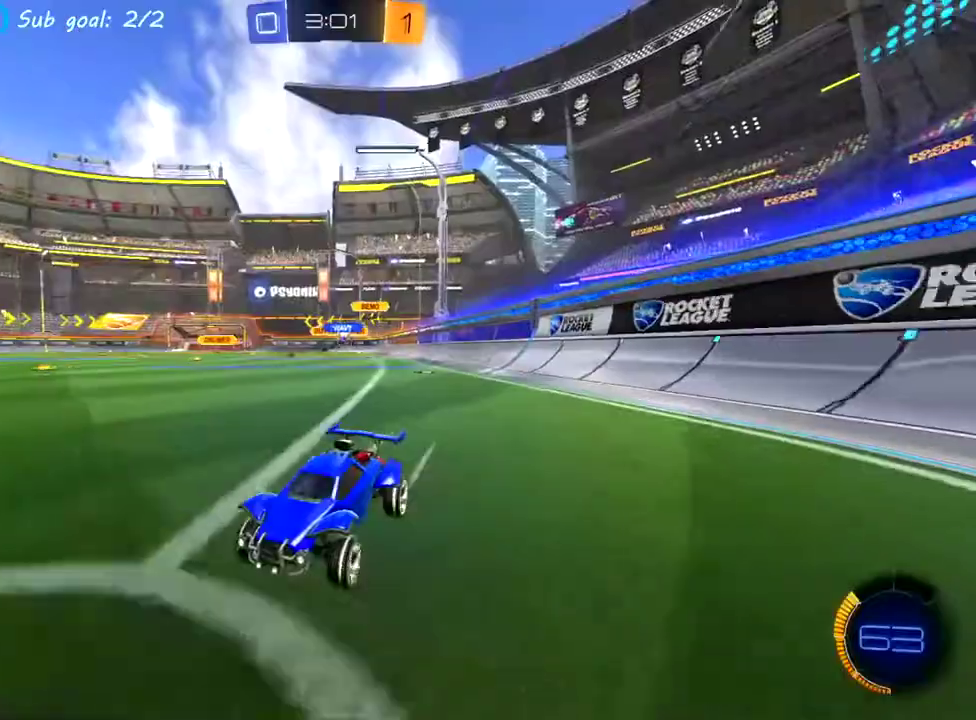
Gameplay with a controller (PlayStation layout); each line is a JSON object with the inputs held at the frame after it. "events" lists button and stick changes between this image and that frame as [ms after this image, input, new state], when the widget could be followed in between. This overlay highlights the sticks when they move; stick clicks (L3 R3) are not distinguishable. Not read: L1 L3 R2 R3 right_stick.
{"buttons": [], "left_stick": "right", "events": [[83, "left_stick", "right"], [217, "left_stick", "center"], [350, "left_stick", "right"]]}
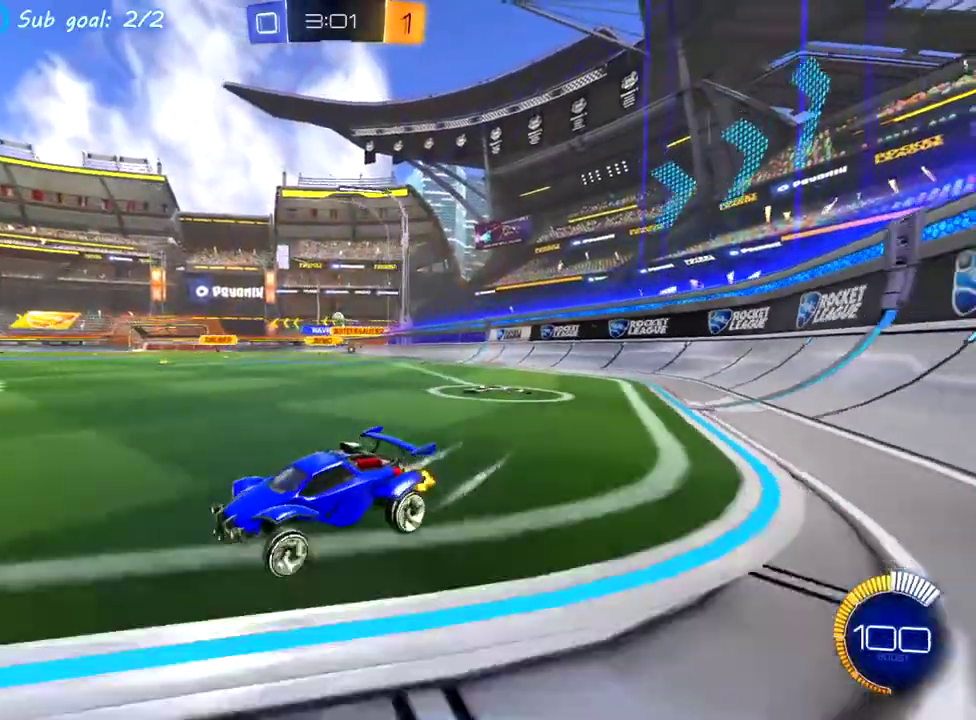
{"buttons": [], "left_stick": "center", "events": [[333, "left_stick", "center"]]}
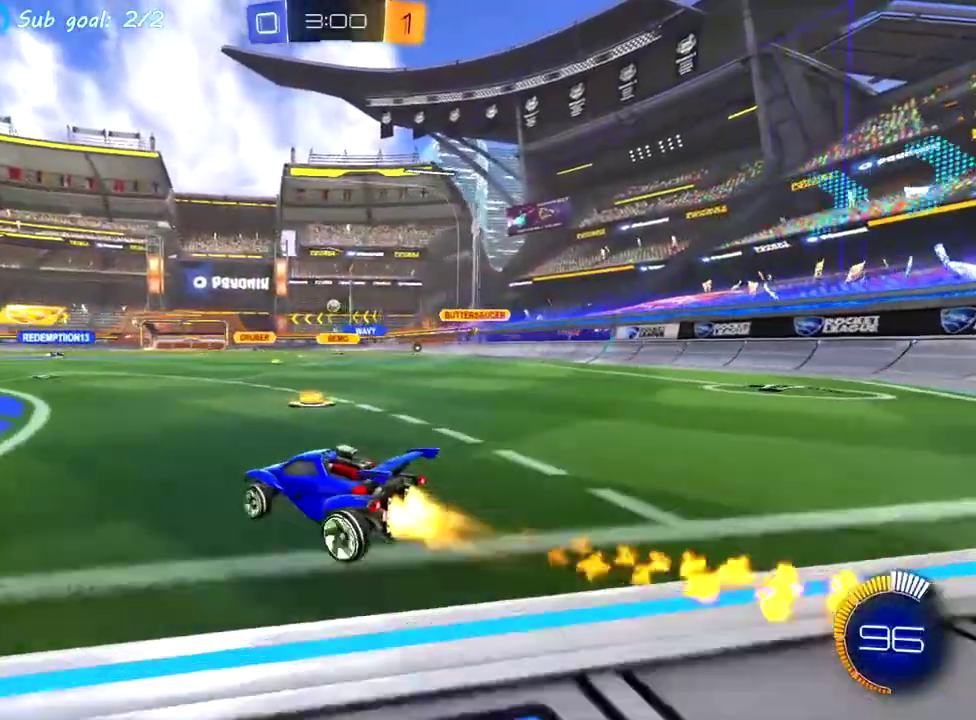
{"buttons": [], "left_stick": "center", "events": []}
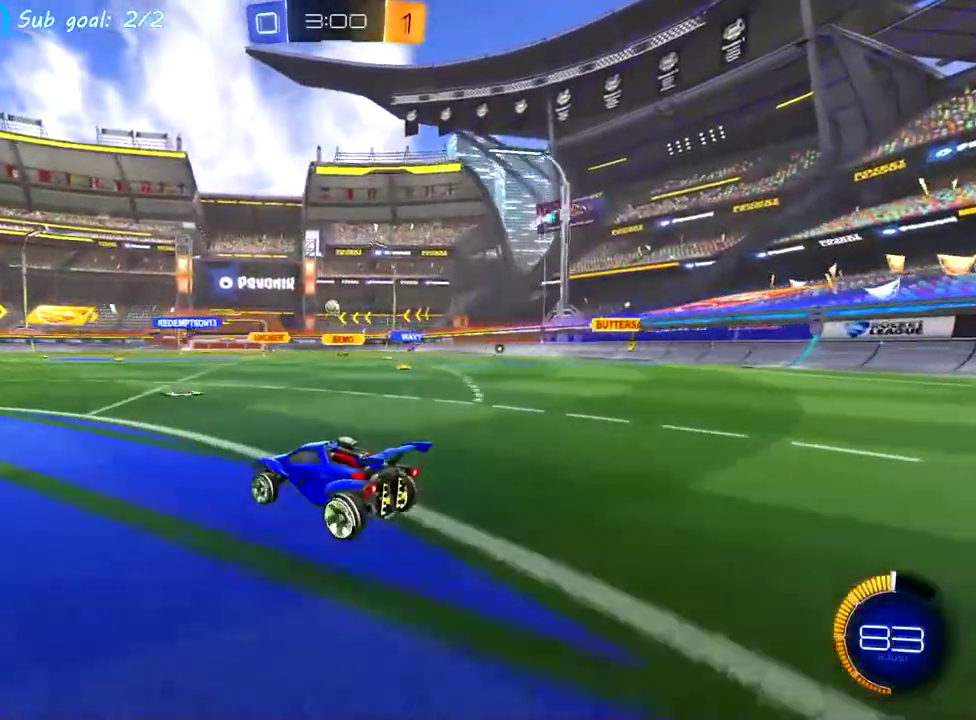
{"buttons": [], "left_stick": "right", "events": [[383, "left_stick", "right"]]}
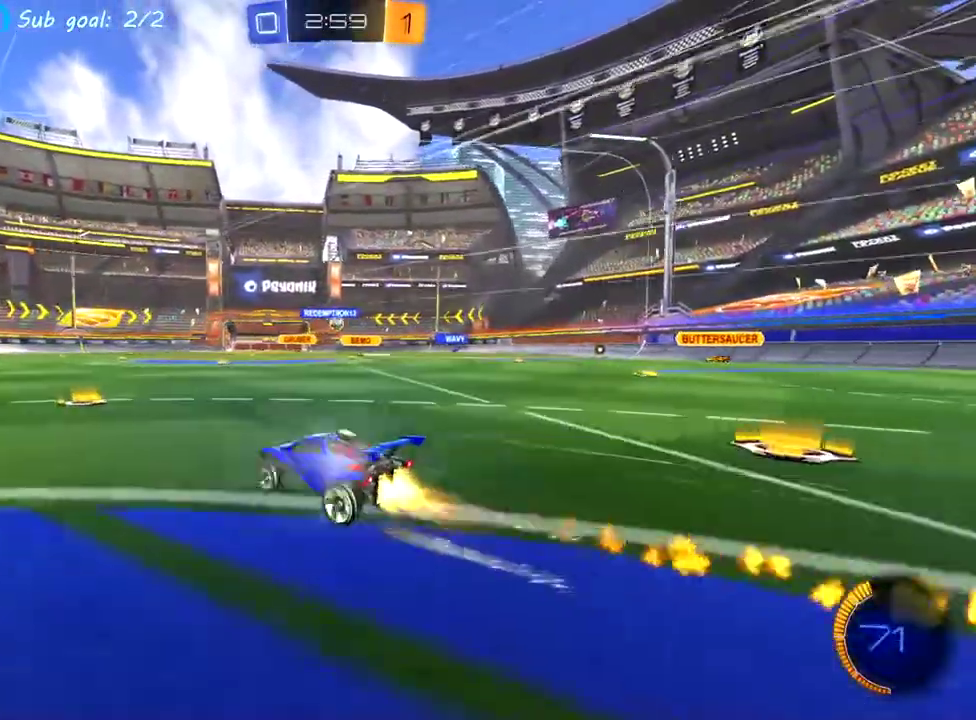
{"buttons": [], "left_stick": "right", "events": [[17, "left_stick", "center"], [367, "left_stick", "right"]]}
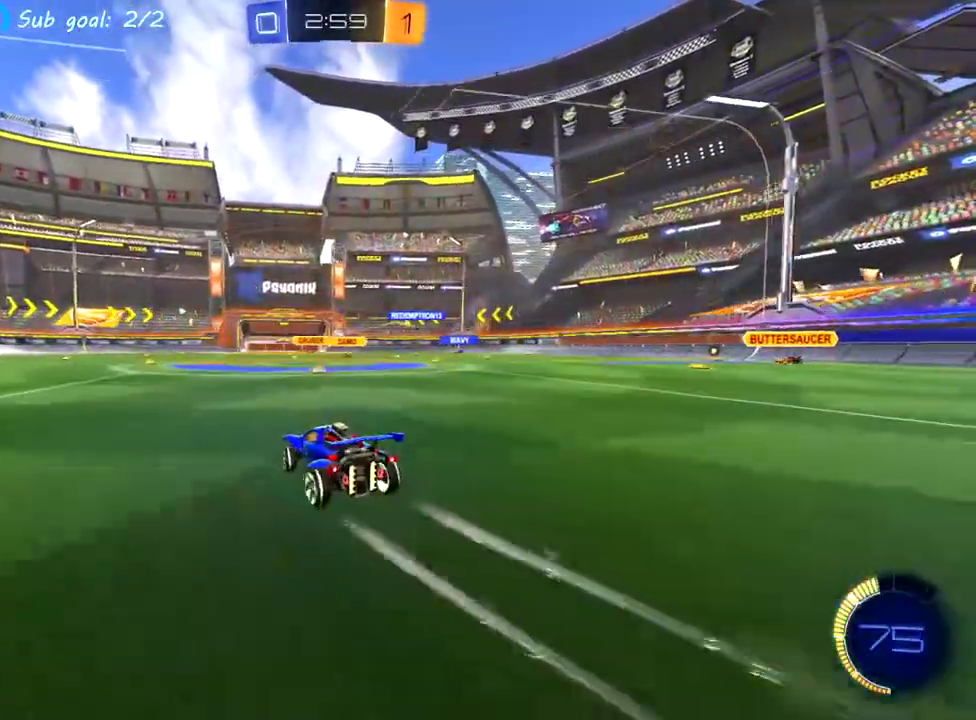
{"buttons": [], "left_stick": "right", "events": [[117, "left_stick", "center"], [433, "left_stick", "right"]]}
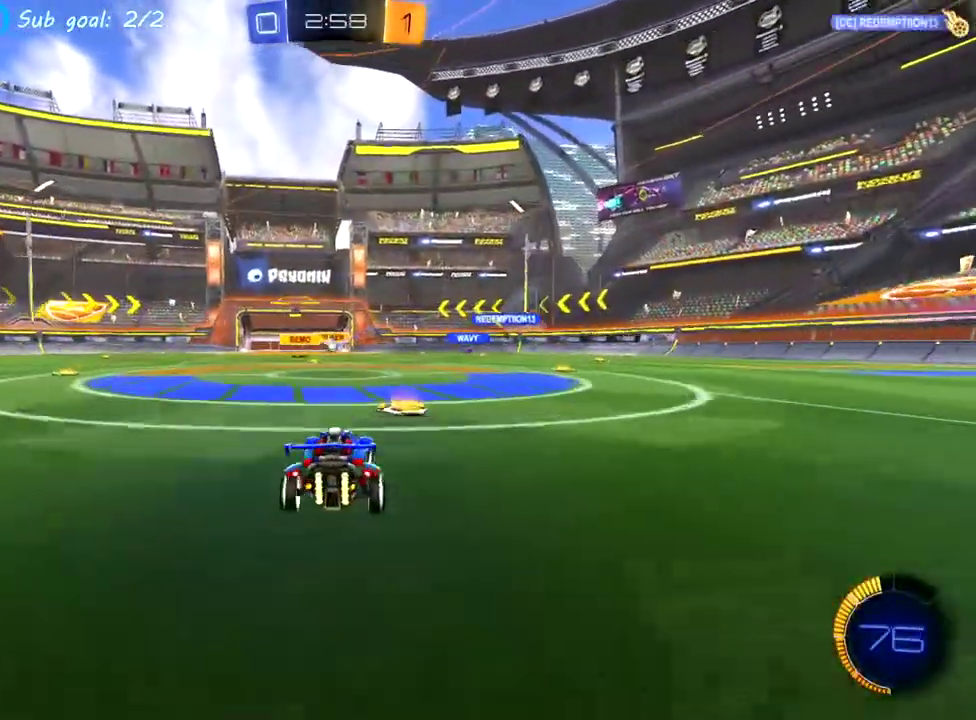
{"buttons": [], "left_stick": "left", "events": [[200, "left_stick", "center"], [300, "left_stick", "left"]]}
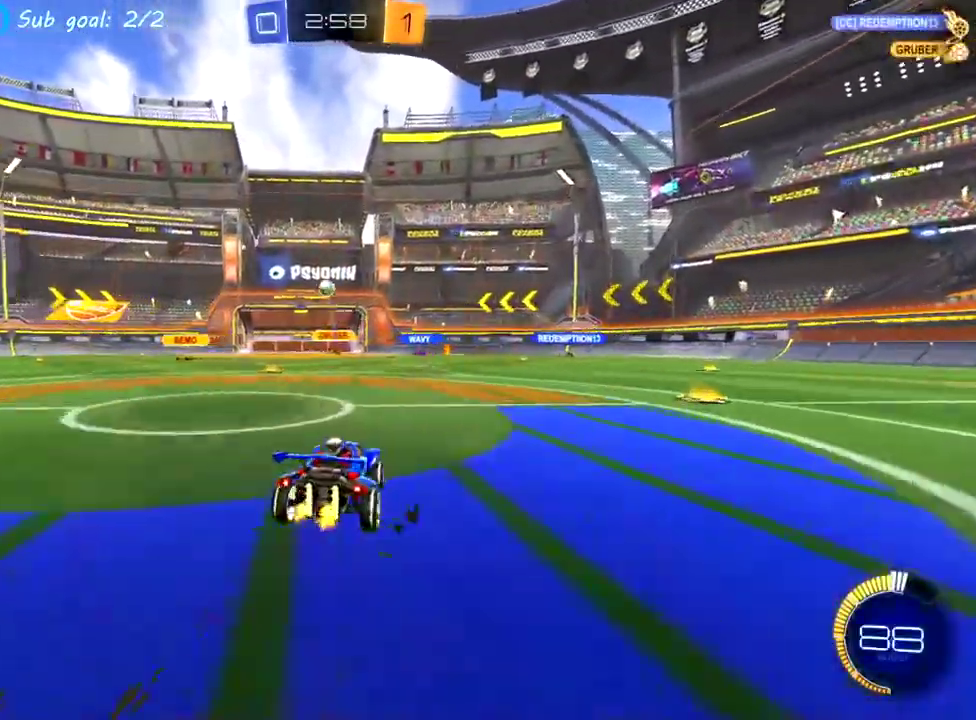
{"buttons": ["L2"], "left_stick": "center", "events": [[83, "L2", "down"], [100, "left_stick", "down"], [300, "CROSS", "down"], [483, "CROSS", "up"], [500, "left_stick", "center"]]}
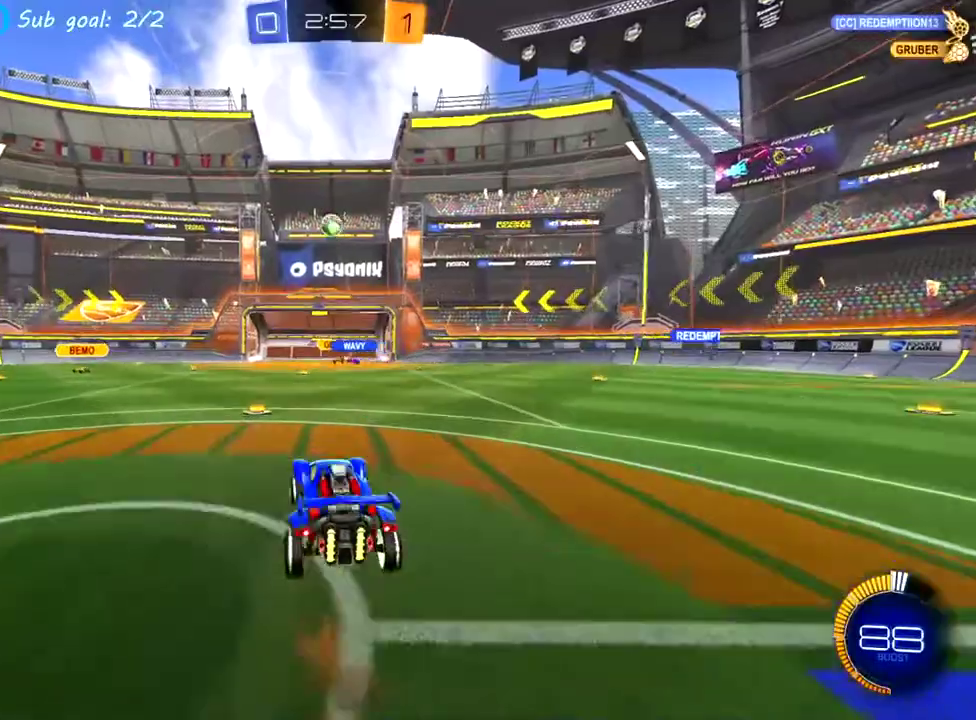
{"buttons": [], "left_stick": "center", "events": [[33, "CROSS", "down"], [33, "L2", "up"], [117, "left_stick", "down-left"], [200, "left_stick", "up-left"], [250, "left_stick", "up"], [317, "CROSS", "up"], [350, "left_stick", "center"]]}
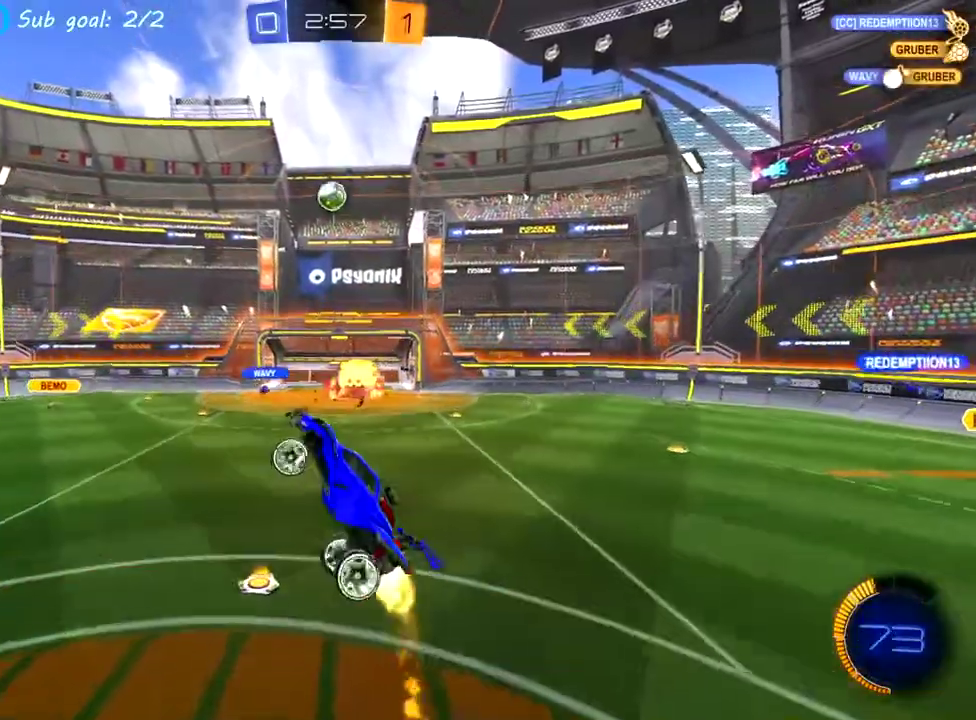
{"buttons": [], "left_stick": "center", "events": []}
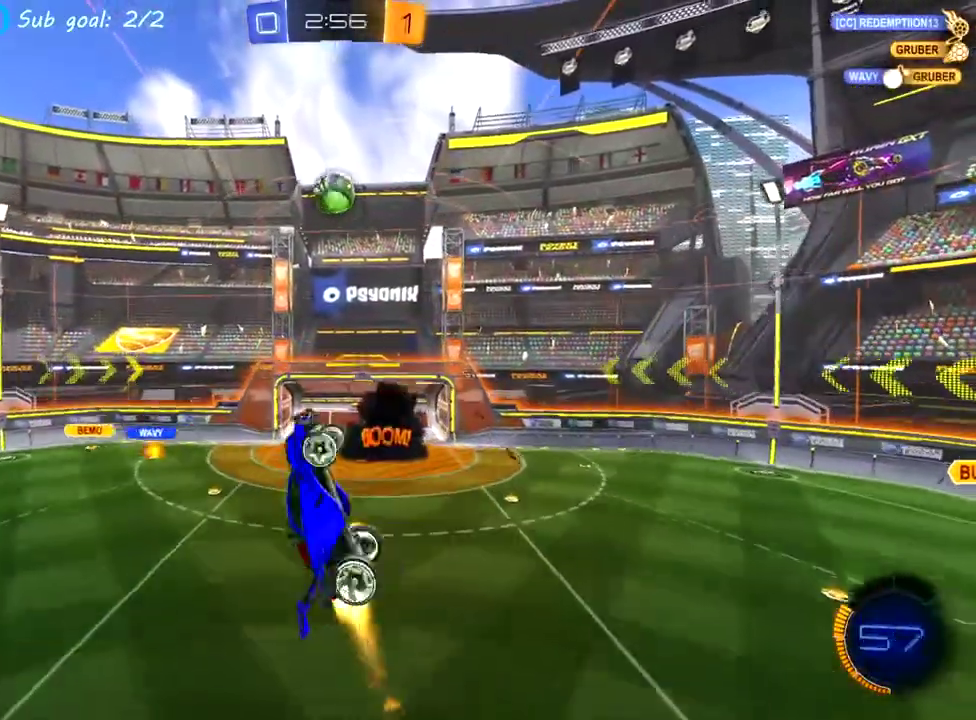
{"buttons": [], "left_stick": "right", "events": [[250, "left_stick", "up-right"], [433, "left_stick", "right"]]}
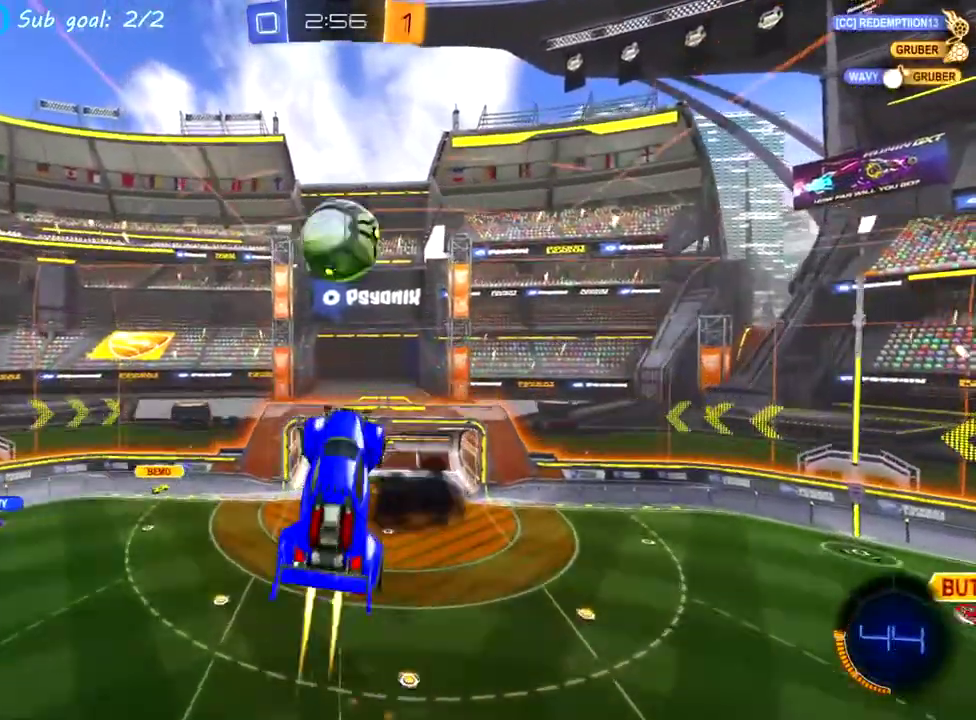
{"buttons": [], "left_stick": "right", "events": [[17, "left_stick", "up-right"], [317, "left_stick", "right"]]}
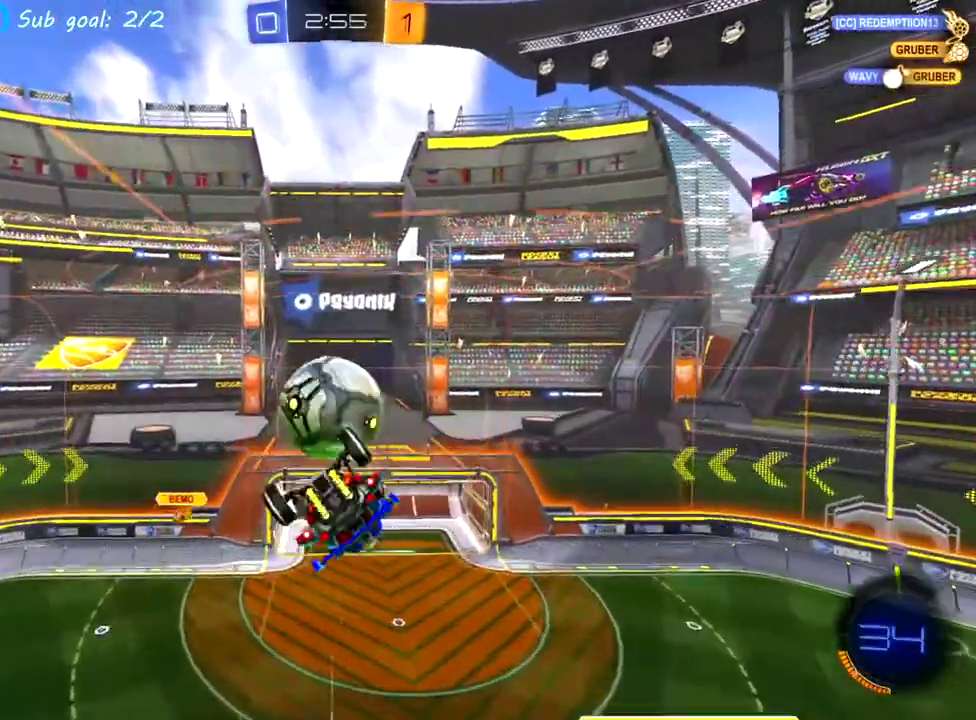
{"buttons": [], "left_stick": "down", "events": [[17, "left_stick", "down-right"], [117, "left_stick", "center"], [183, "left_stick", "right"], [450, "left_stick", "down-right"], [500, "left_stick", "down"]]}
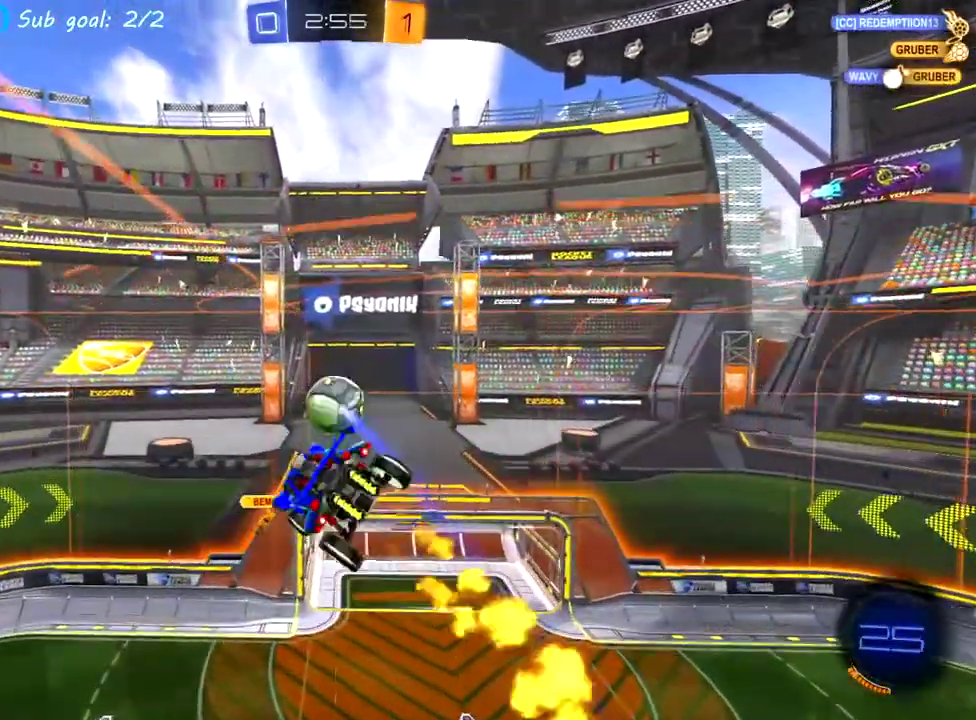
{"buttons": [], "left_stick": "center", "events": [[150, "left_stick", "center"], [383, "left_stick", "down"], [450, "left_stick", "center"]]}
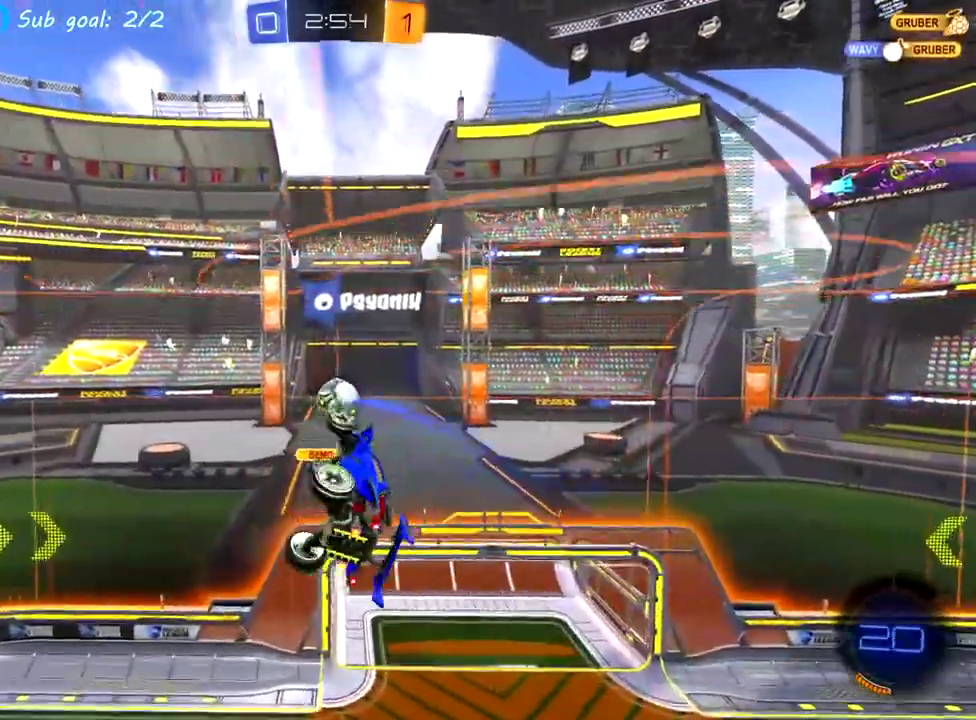
{"buttons": [], "left_stick": "center", "events": []}
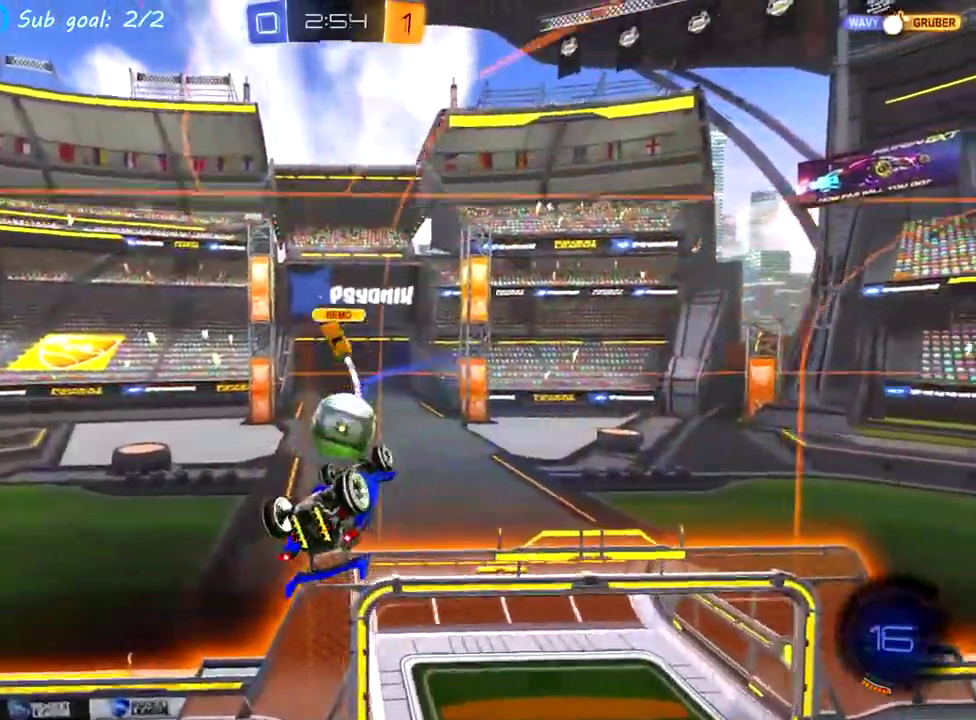
{"buttons": [], "left_stick": "center", "events": [[33, "left_stick", "down-right"], [83, "SQUARE", "down"], [150, "SQUARE", "up"], [217, "left_stick", "up-right"], [317, "left_stick", "center"]]}
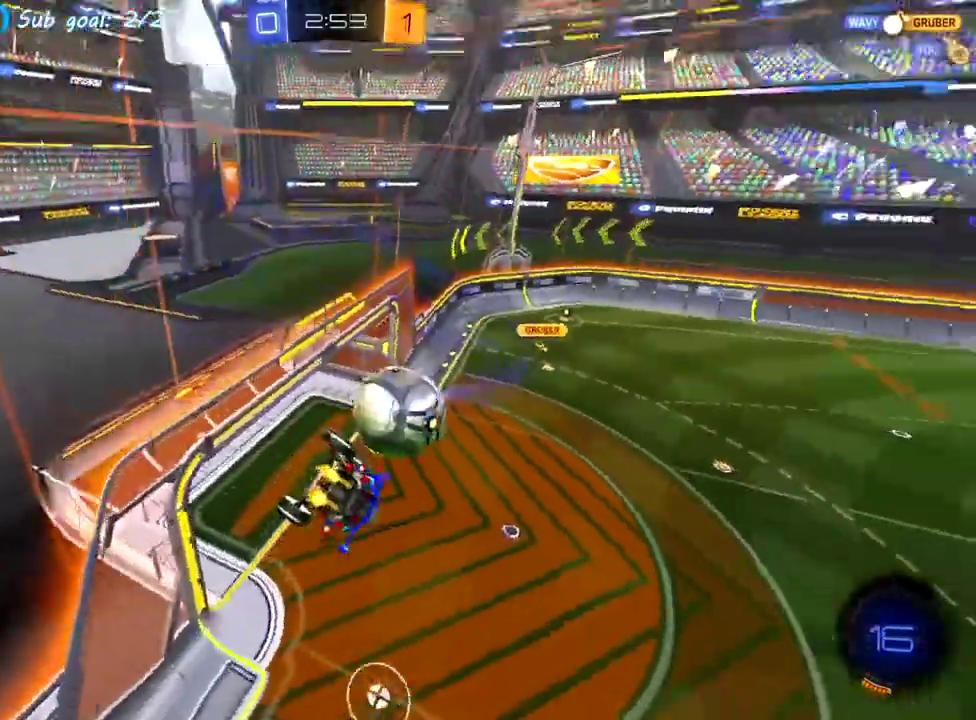
{"buttons": [], "left_stick": "center", "events": [[133, "left_stick", "right"], [250, "SQUARE", "down"], [383, "left_stick", "center"], [400, "SQUARE", "up"]]}
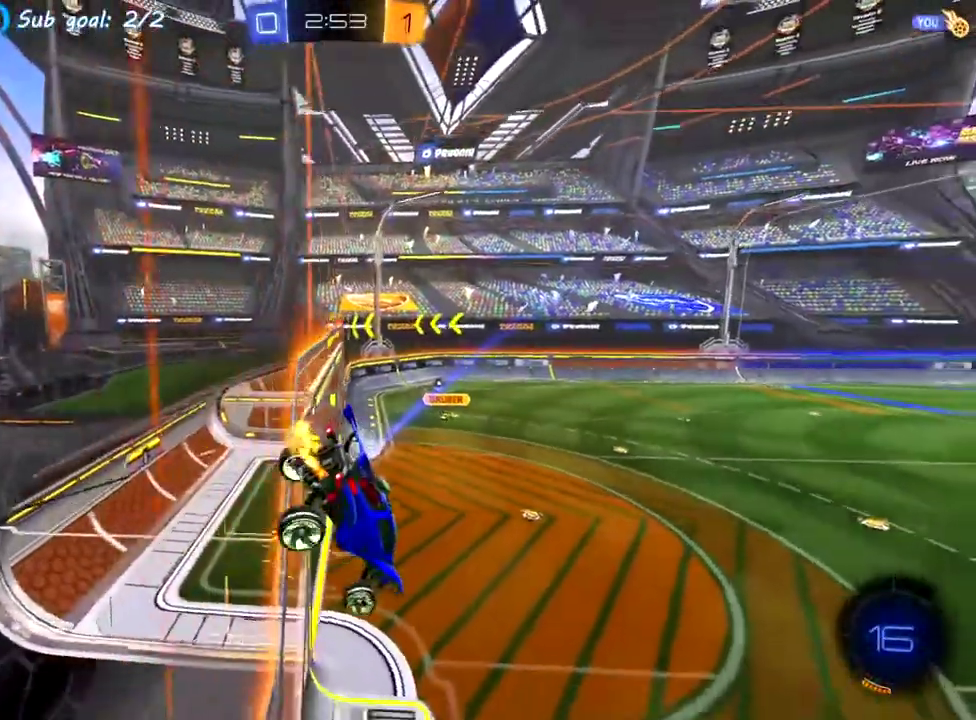
{"buttons": [], "left_stick": "center", "events": [[183, "left_stick", "down"], [283, "left_stick", "center"]]}